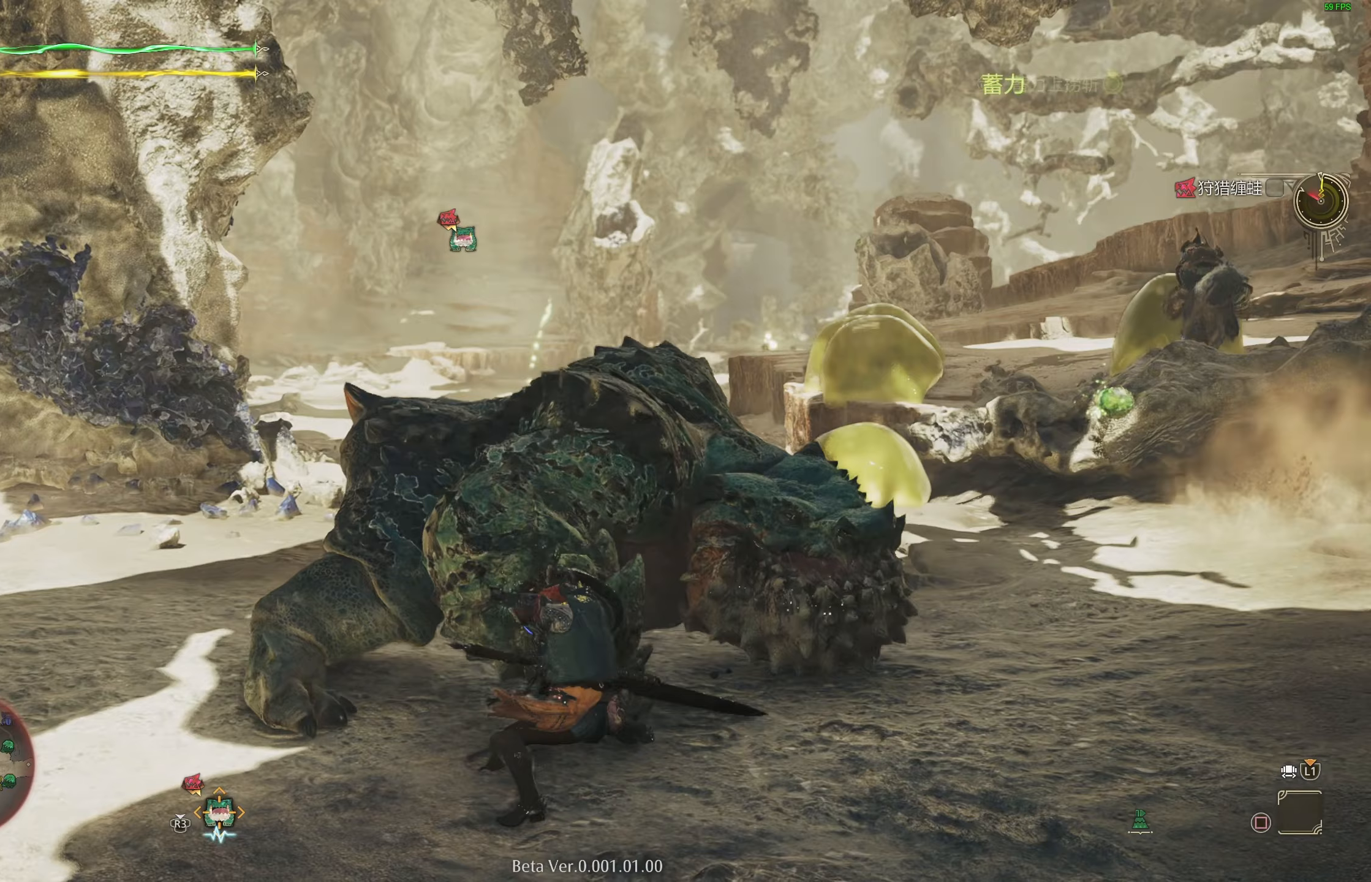
Gameplay with a controller (PlayStation layout); each line is a JSON object with the inputs held at the frame after it. "events" lists button and stick changes between this image and that frame as [ms after this image, input, new state], when the widget could be followed in between.
{"buttons": ["CIRCLE"], "left_stick": "up", "right_stick": "center", "events": [[300, "left_stick", "up"]]}
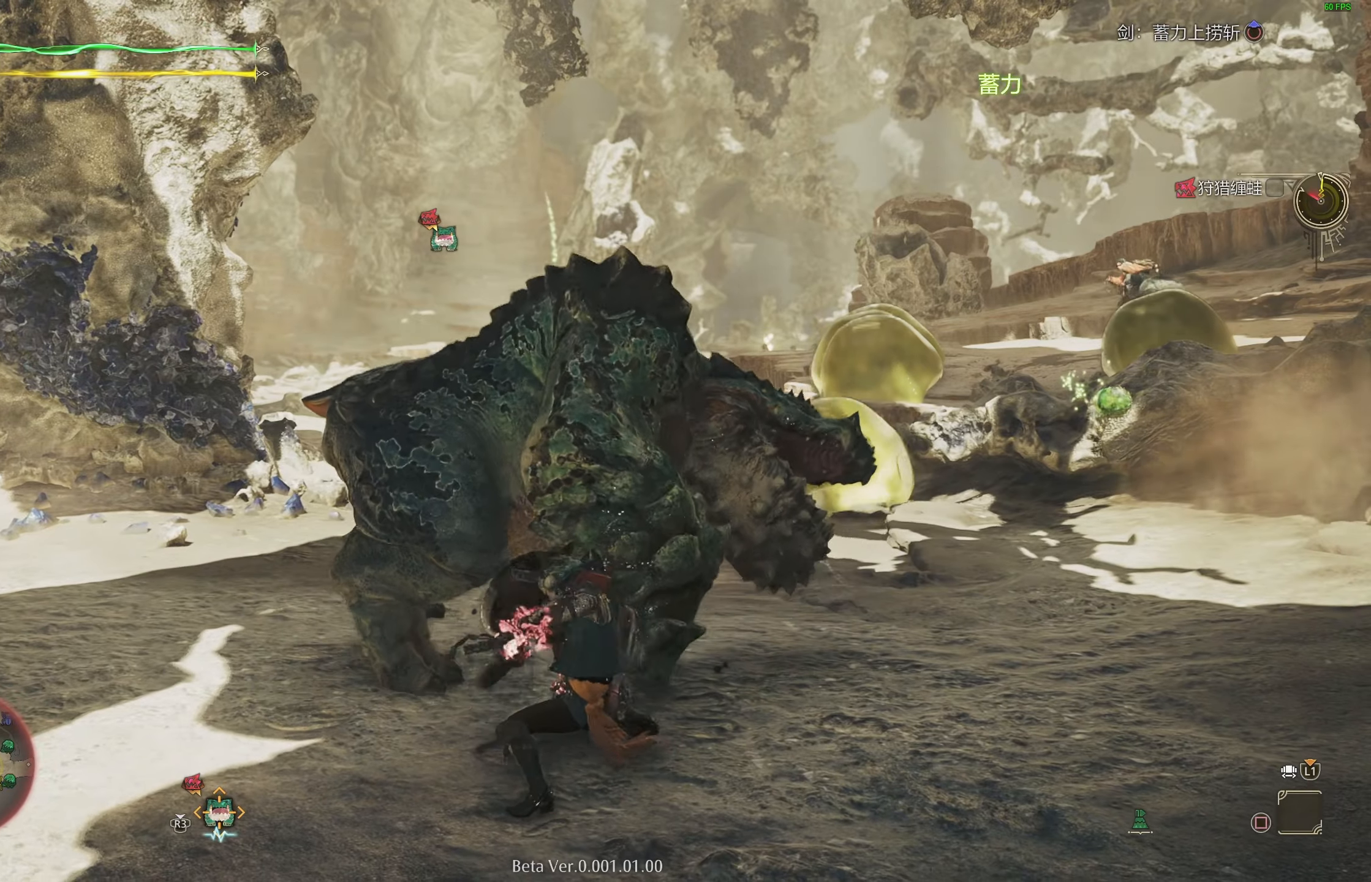
{"buttons": [], "left_stick": "center", "right_stick": "center", "events": [[217, "CIRCLE", "up"], [433, "left_stick", "center"]]}
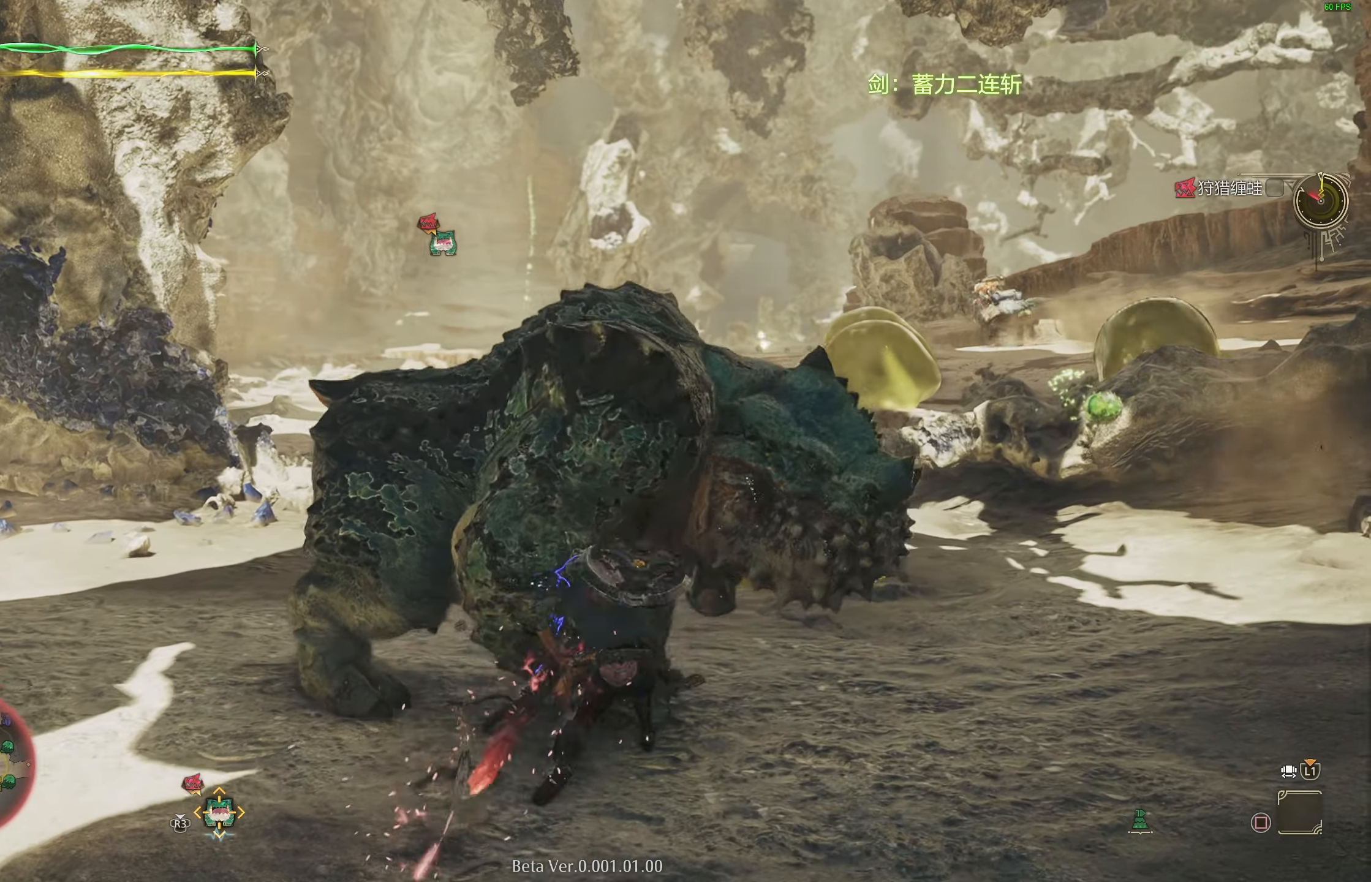
{"buttons": ["TRIANGLE"], "left_stick": "up", "right_stick": "center", "events": [[167, "left_stick", "up"], [400, "TRIANGLE", "down"]]}
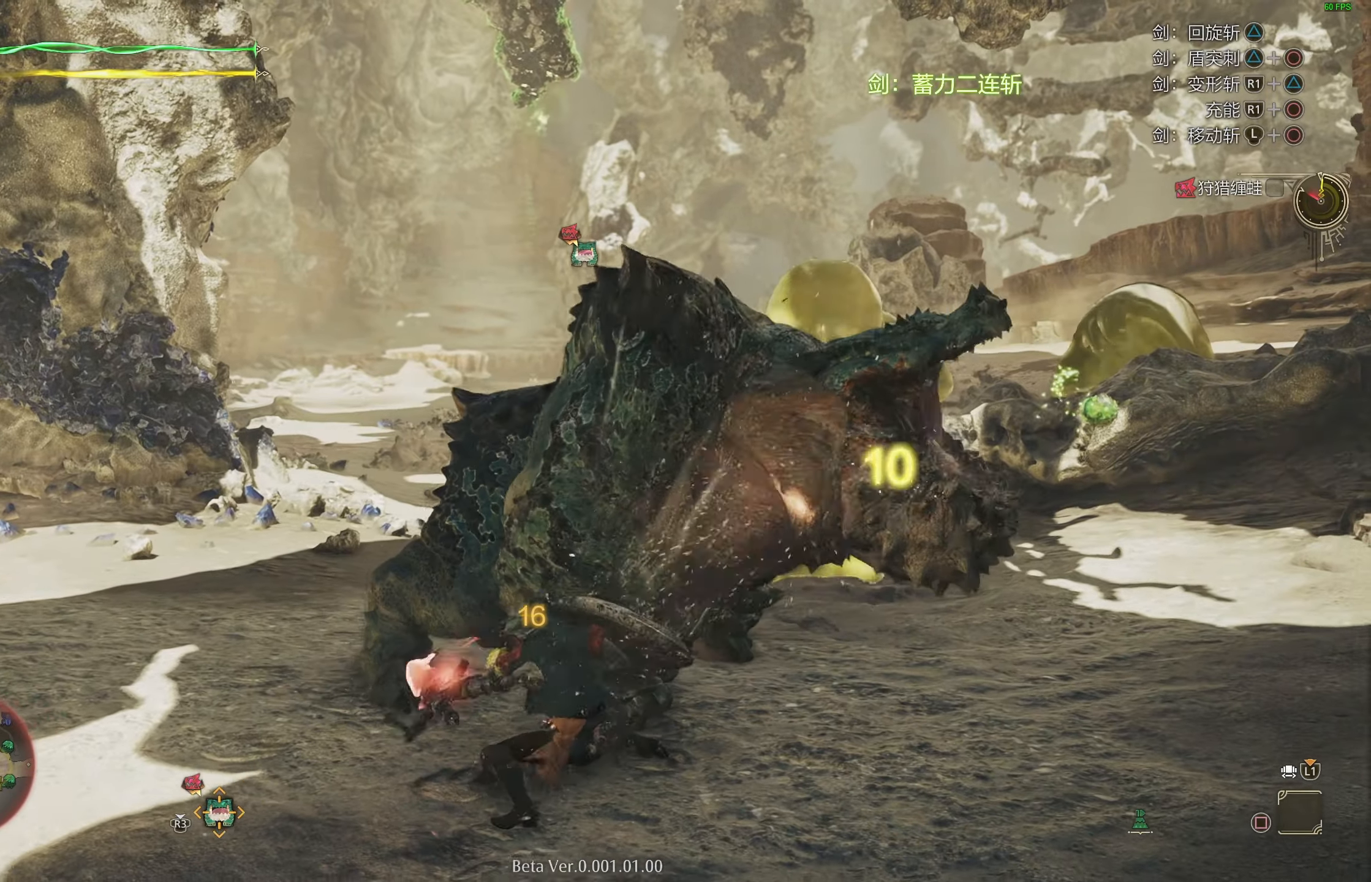
{"buttons": [], "left_stick": "center", "right_stick": "center", "events": [[33, "TRIANGLE", "up"], [100, "TRIANGLE", "down"], [183, "TRIANGLE", "up"], [250, "TRIANGLE", "down"], [350, "TRIANGLE", "up"], [417, "left_stick", "center"]]}
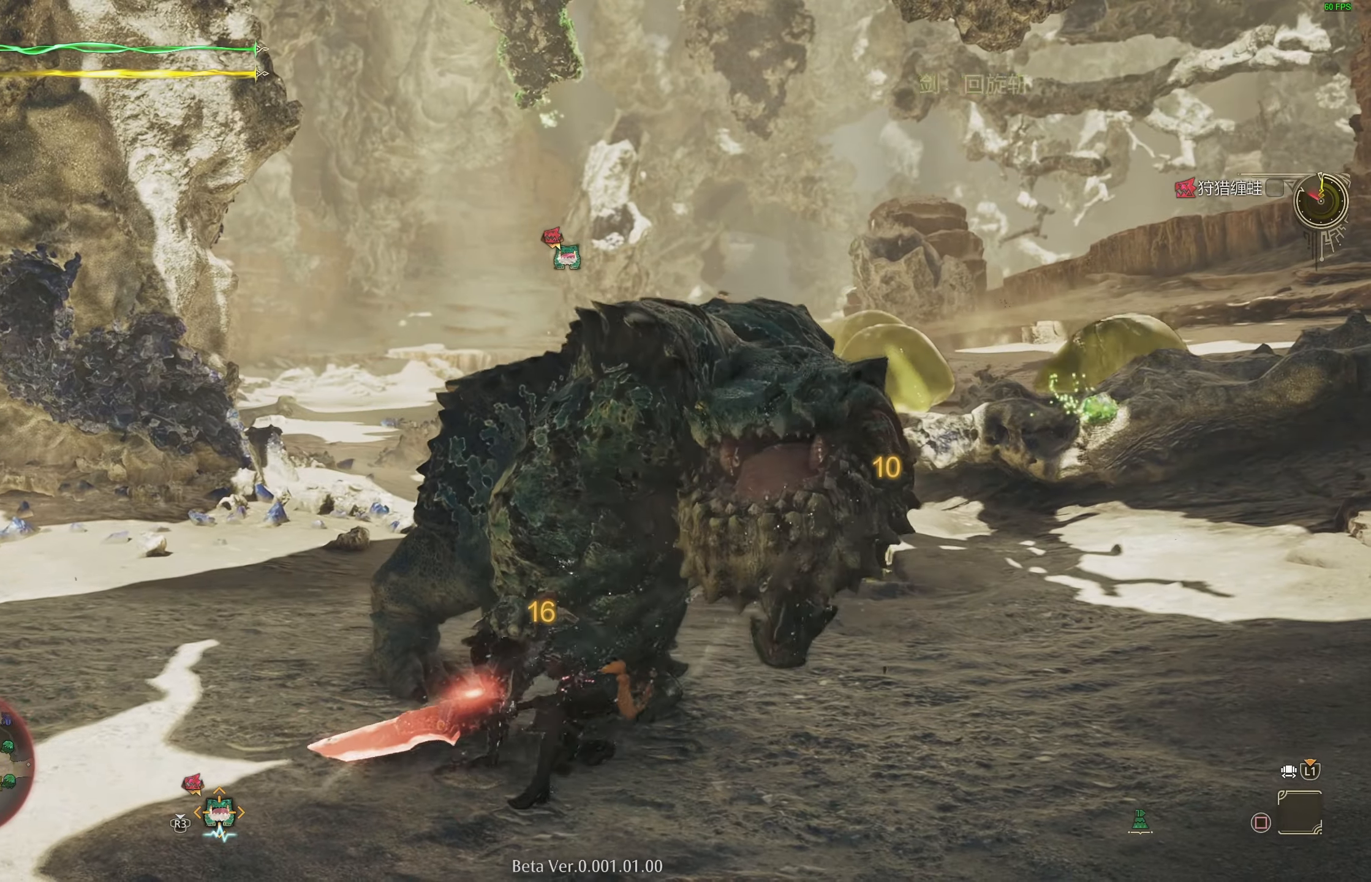
{"buttons": [], "left_stick": "center", "right_stick": "center", "events": []}
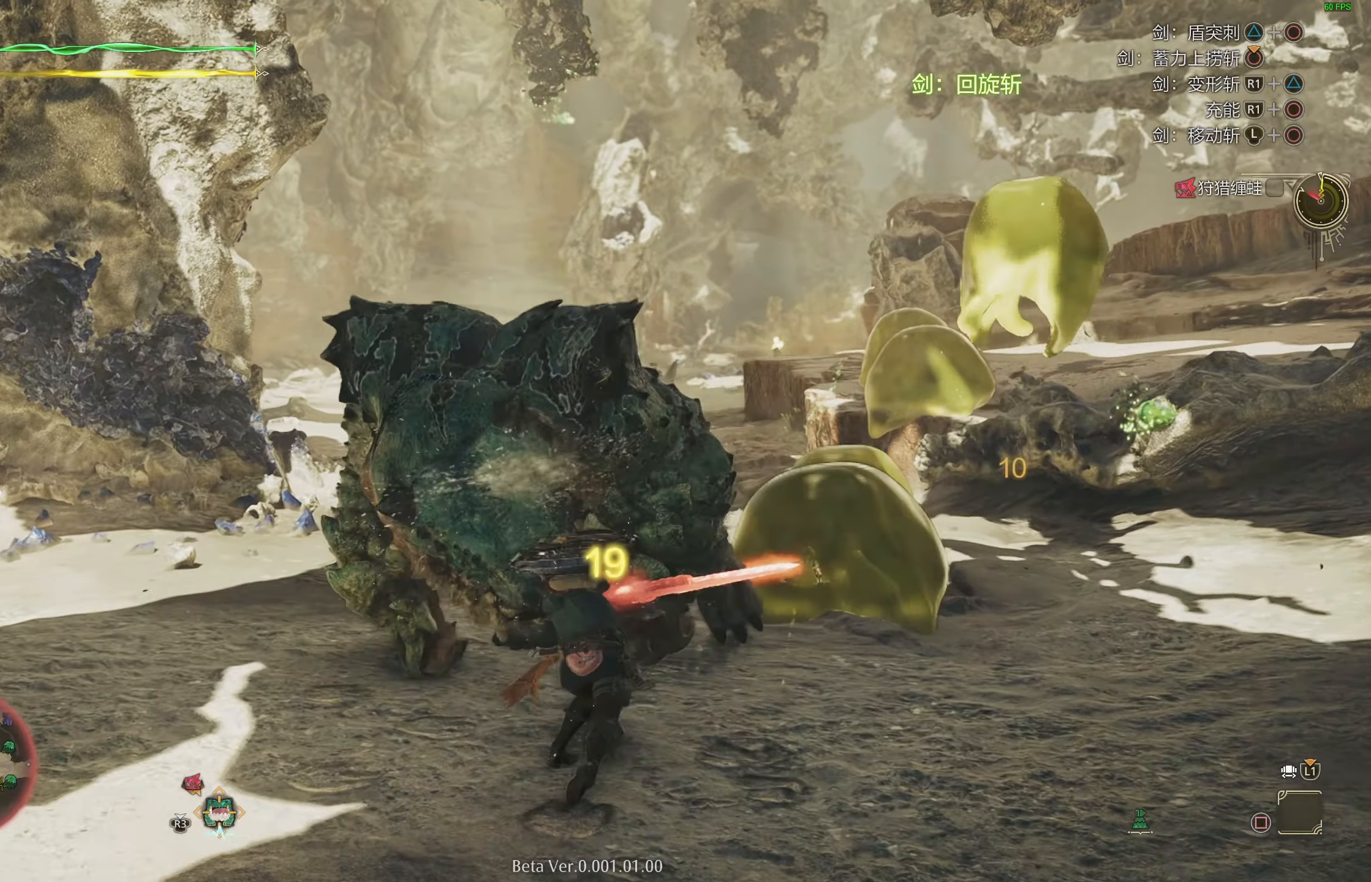
{"buttons": ["R1"], "left_stick": "center", "right_stick": "center", "events": [[183, "CIRCLE", "down"], [200, "R1", "down"], [283, "CIRCLE", "up"], [333, "CIRCLE", "down"], [450, "CIRCLE", "up"]]}
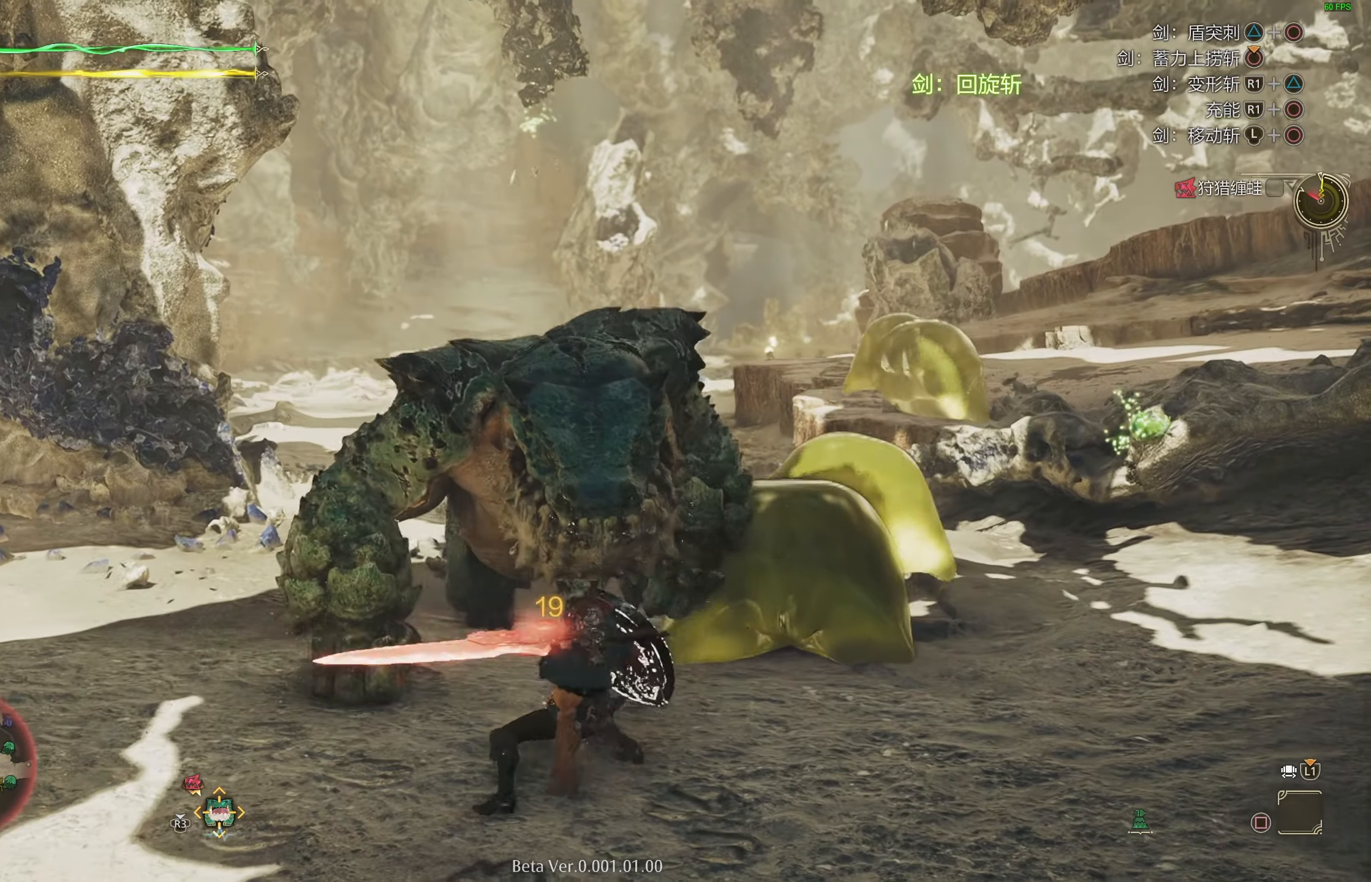
{"buttons": [], "left_stick": "center", "right_stick": "center", "events": [[33, "R1", "up"]]}
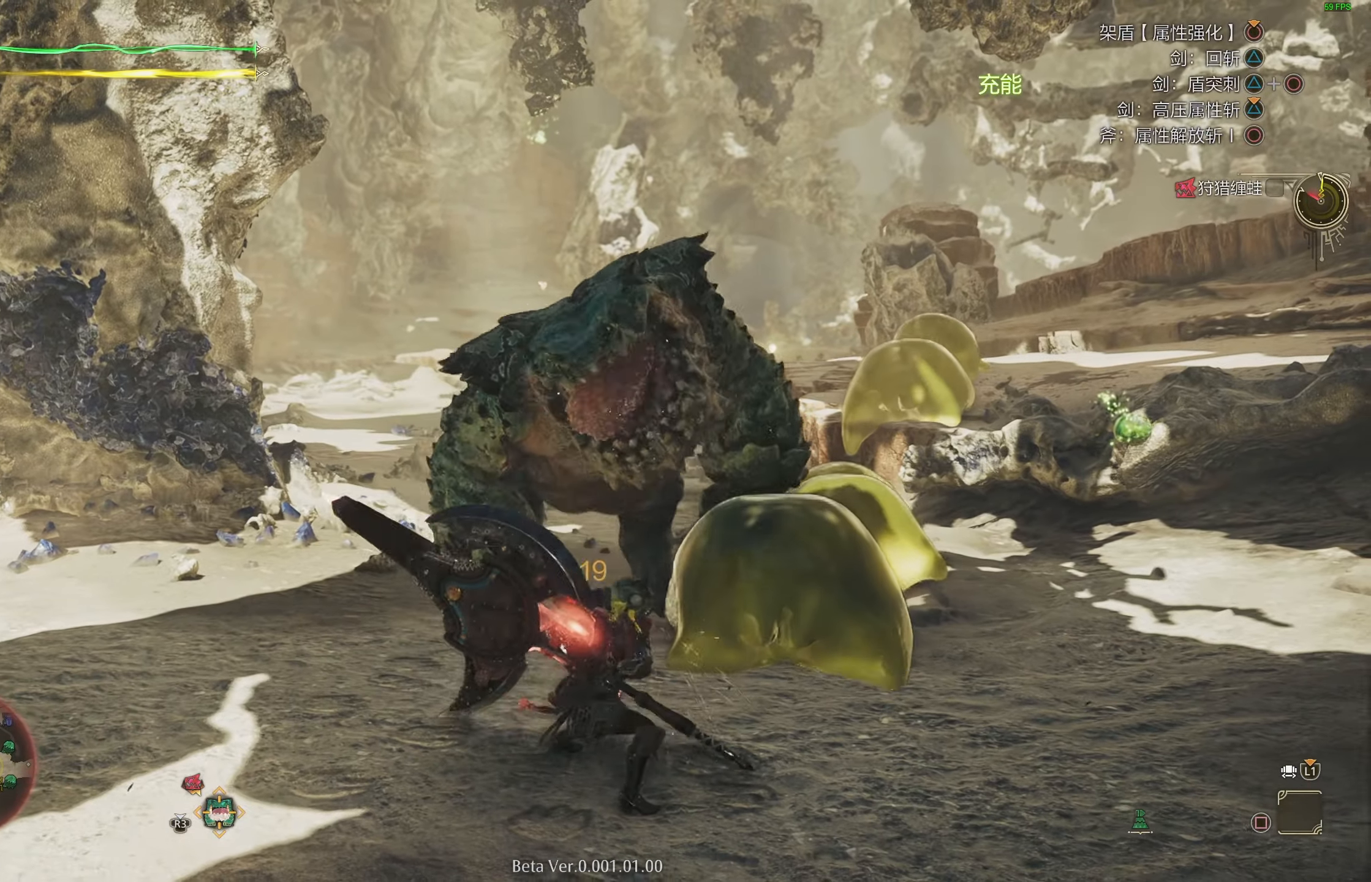
{"buttons": [], "left_stick": "center", "right_stick": "center", "events": [[100, "CIRCLE", "down"], [100, "TRIANGLE", "down"], [233, "CIRCLE", "up"], [233, "TRIANGLE", "up"], [283, "CIRCLE", "down"], [283, "TRIANGLE", "down"], [417, "CIRCLE", "up"], [417, "TRIANGLE", "up"]]}
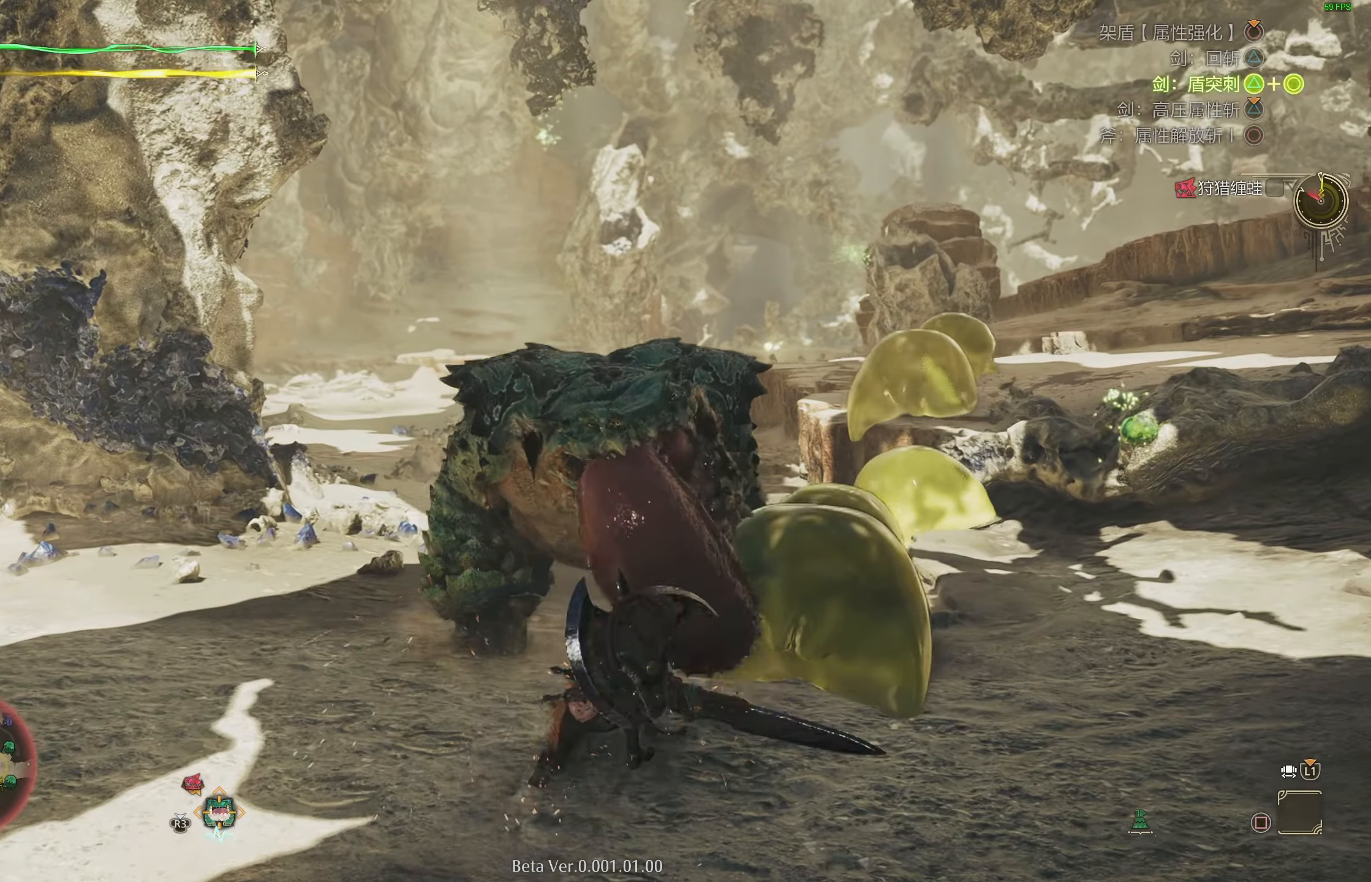
{"buttons": ["R1"], "left_stick": "center", "right_stick": "center", "events": [[333, "R1", "down"]]}
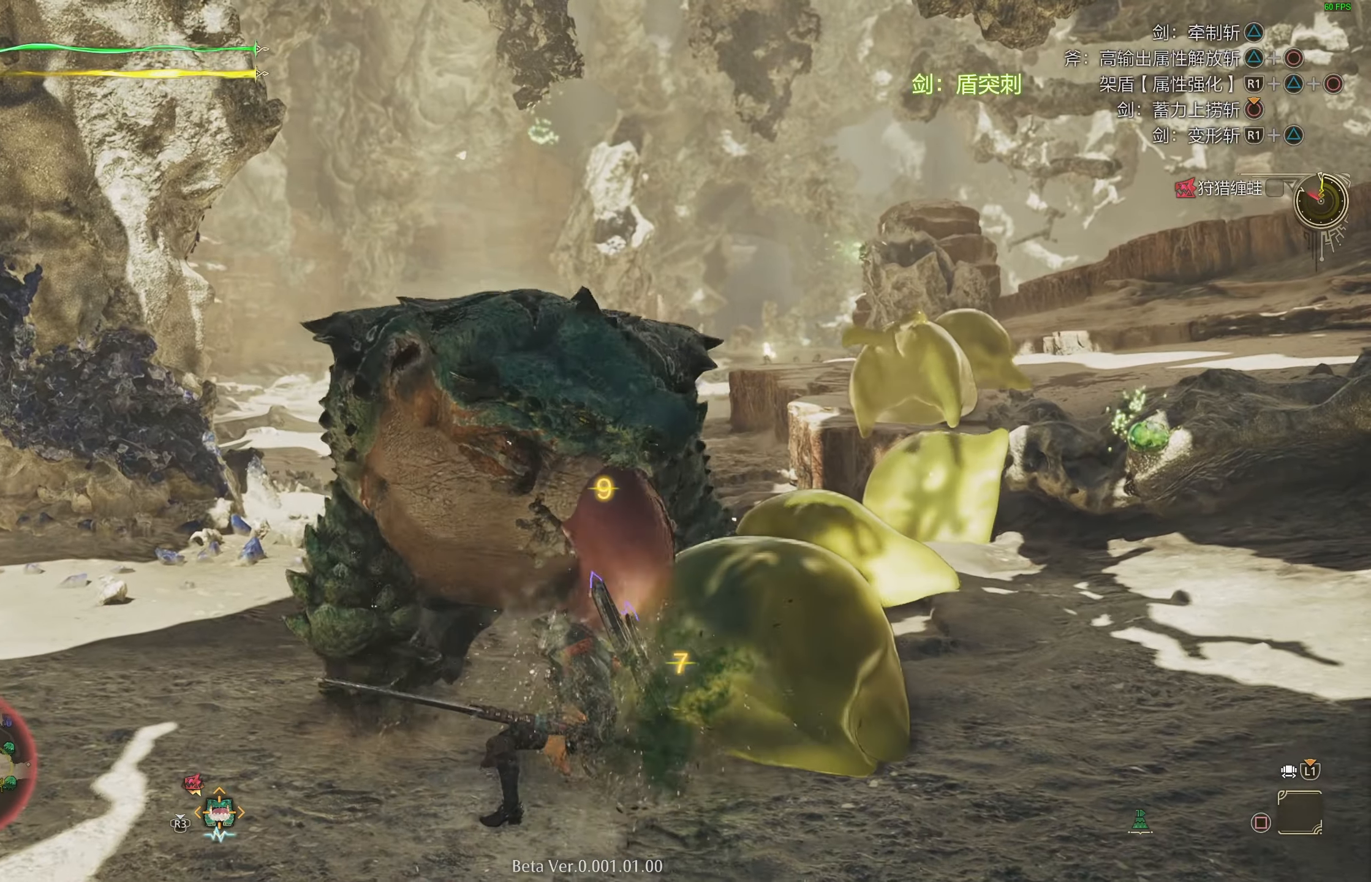
{"buttons": ["R1"], "left_stick": "center", "right_stick": "center", "events": []}
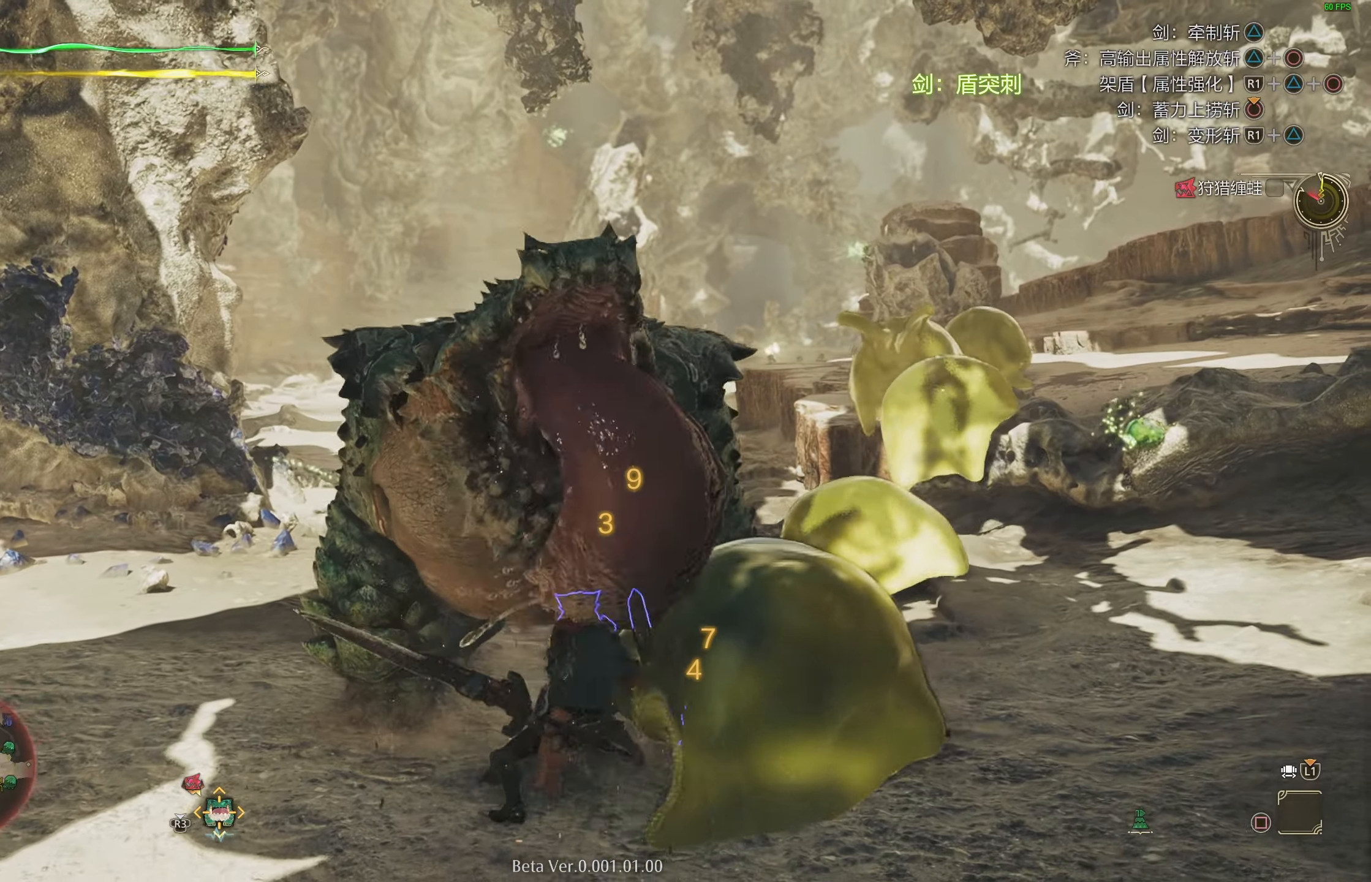
{"buttons": [], "left_stick": "up", "right_stick": "center", "events": [[17, "R1", "up"], [100, "CIRCLE", "down"], [100, "TRIANGLE", "down"], [233, "CIRCLE", "up"], [233, "TRIANGLE", "up"], [450, "left_stick", "up"]]}